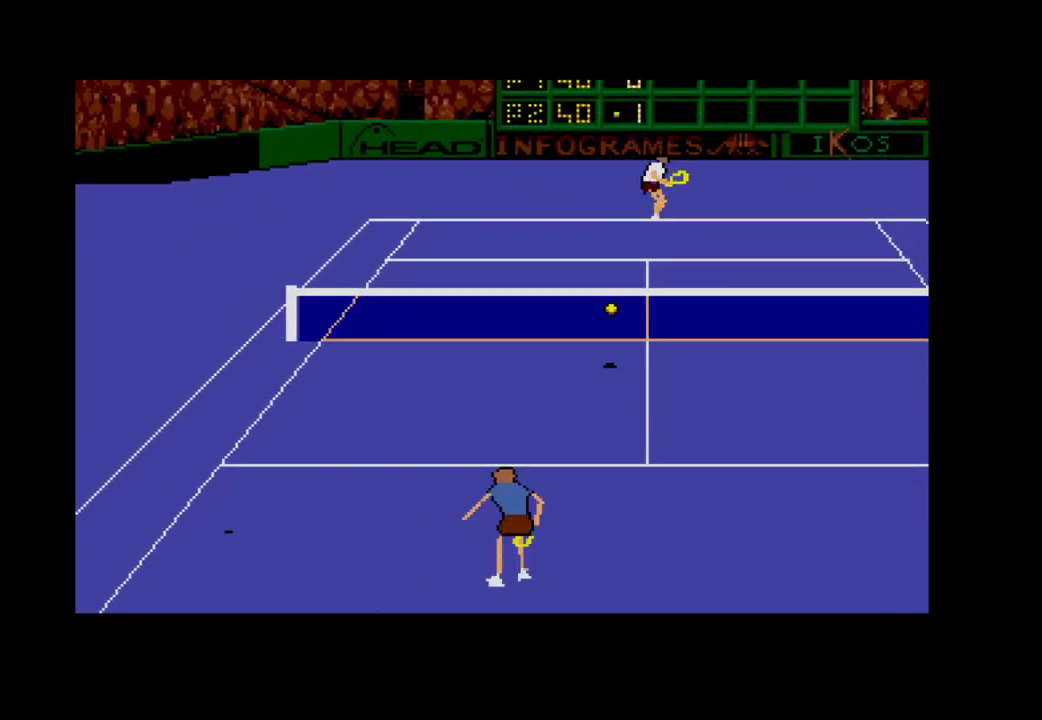
Gameplay with a controller (Xbox layout); each line is a JSON object with the inputs held at the frame after it. "events" lists button and stick changes between this image and that frame as [ms after this image, input, new state], when the widget could be followed in between. Not read: left_stick.
{"buttons": ["A", "DPAD_DOWN", "DPAD_RIGHT"], "right_stick": "center", "events": [[183, "DPAD_DOWN", "down"], [250, "A", "down"]]}
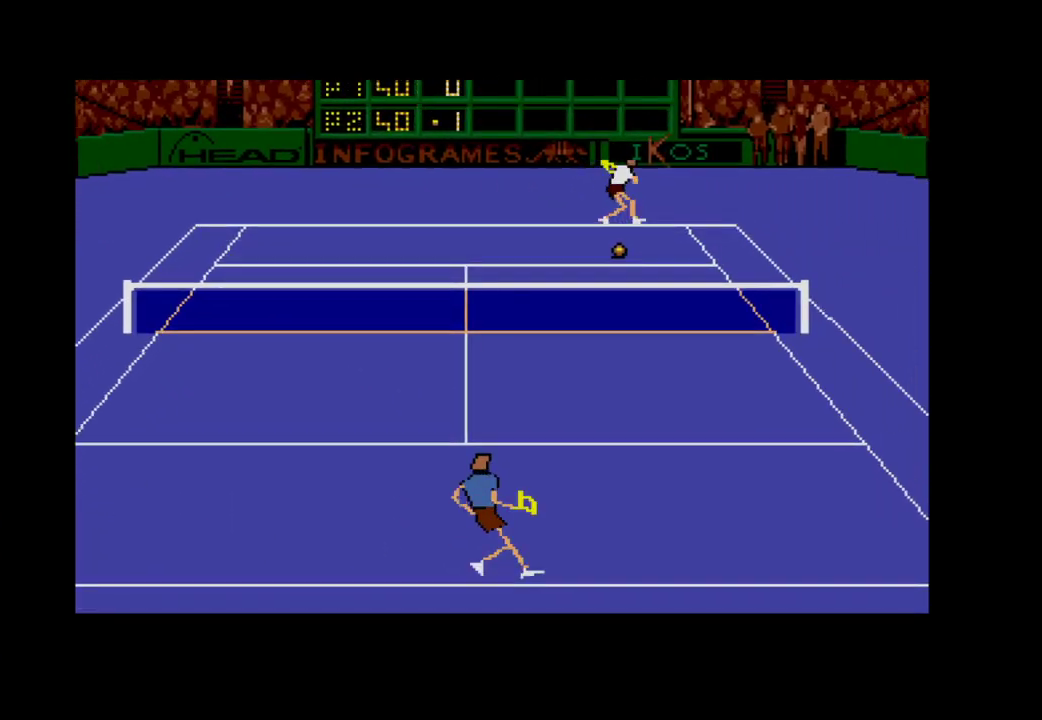
{"buttons": ["A", "DPAD_DOWN", "DPAD_RIGHT"], "right_stick": "center", "events": []}
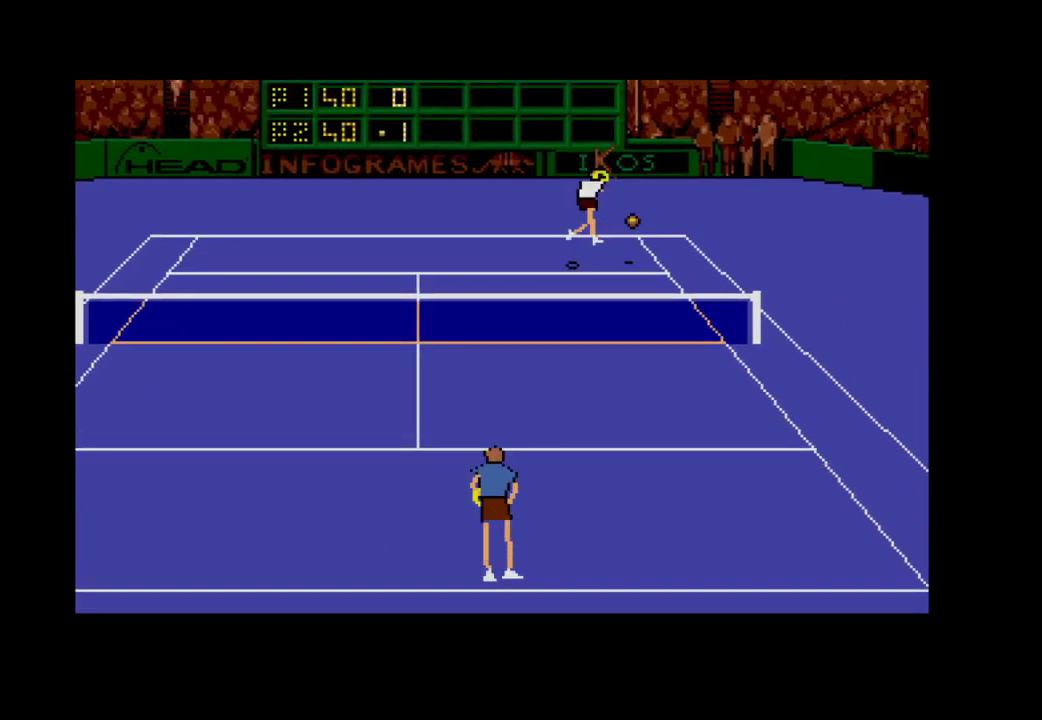
{"buttons": ["DPAD_LEFT"], "right_stick": "center", "events": [[100, "DPAD_RIGHT", "up"], [117, "A", "up"], [167, "DPAD_LEFT", "down"], [467, "DPAD_DOWN", "up"]]}
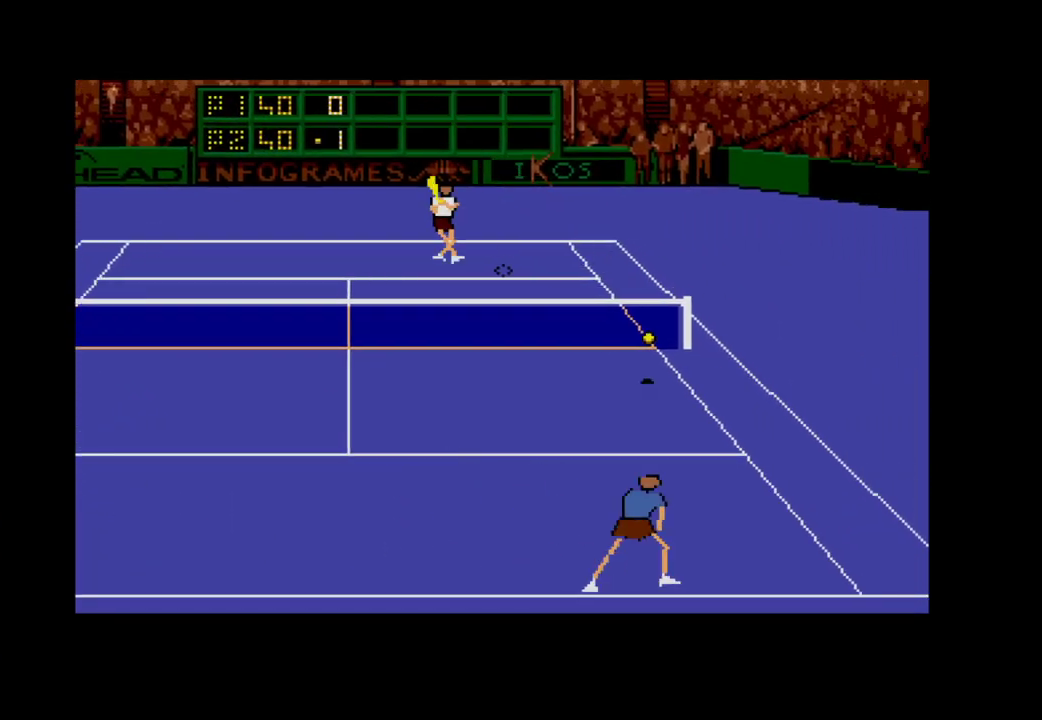
{"buttons": [], "right_stick": "center", "events": [[150, "DPAD_DOWN", "down"], [217, "DPAD_LEFT", "up"], [233, "DPAD_DOWN", "up"]]}
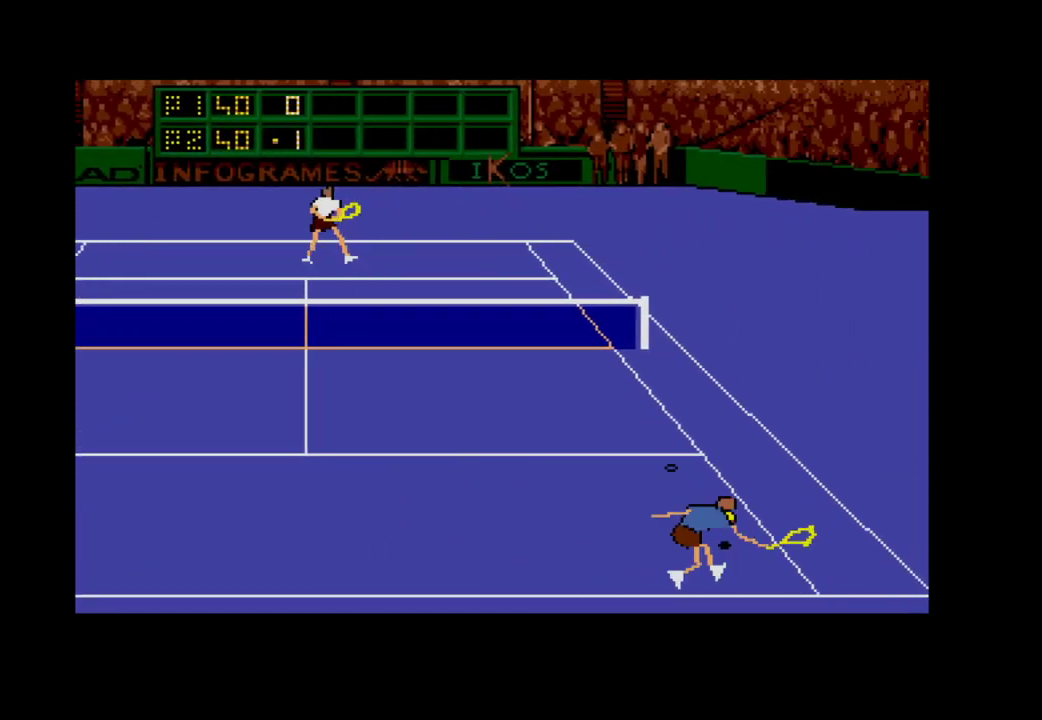
{"buttons": [], "right_stick": "center", "events": []}
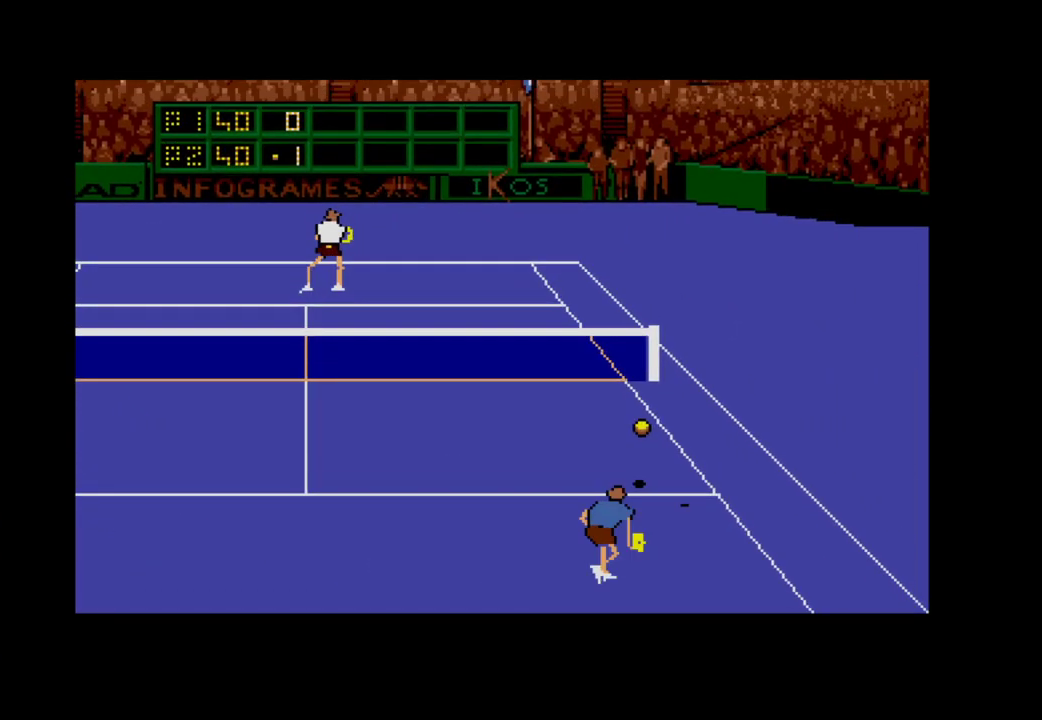
{"buttons": ["A", "DPAD_DOWN", "DPAD_LEFT"], "right_stick": "center", "events": [[83, "DPAD_RIGHT", "down"], [217, "DPAD_RIGHT", "up"], [233, "DPAD_DOWN", "down"], [267, "DPAD_LEFT", "down"], [383, "A", "down"]]}
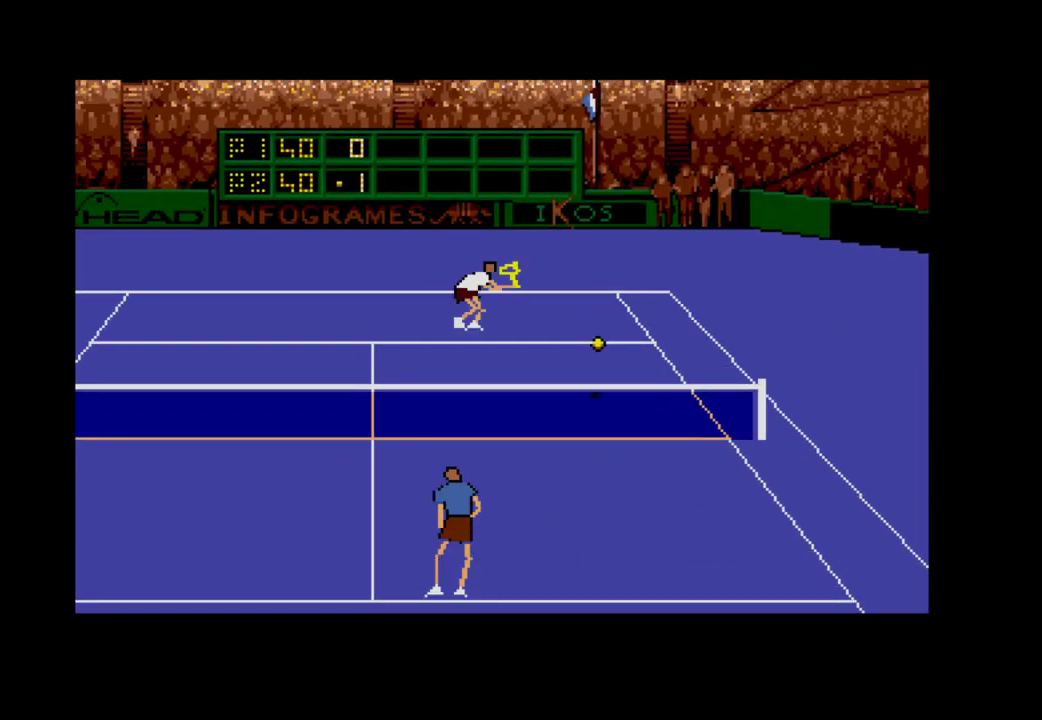
{"buttons": ["A", "DPAD_DOWN", "DPAD_RIGHT"], "right_stick": "center", "events": [[83, "DPAD_LEFT", "up"], [133, "DPAD_RIGHT", "down"]]}
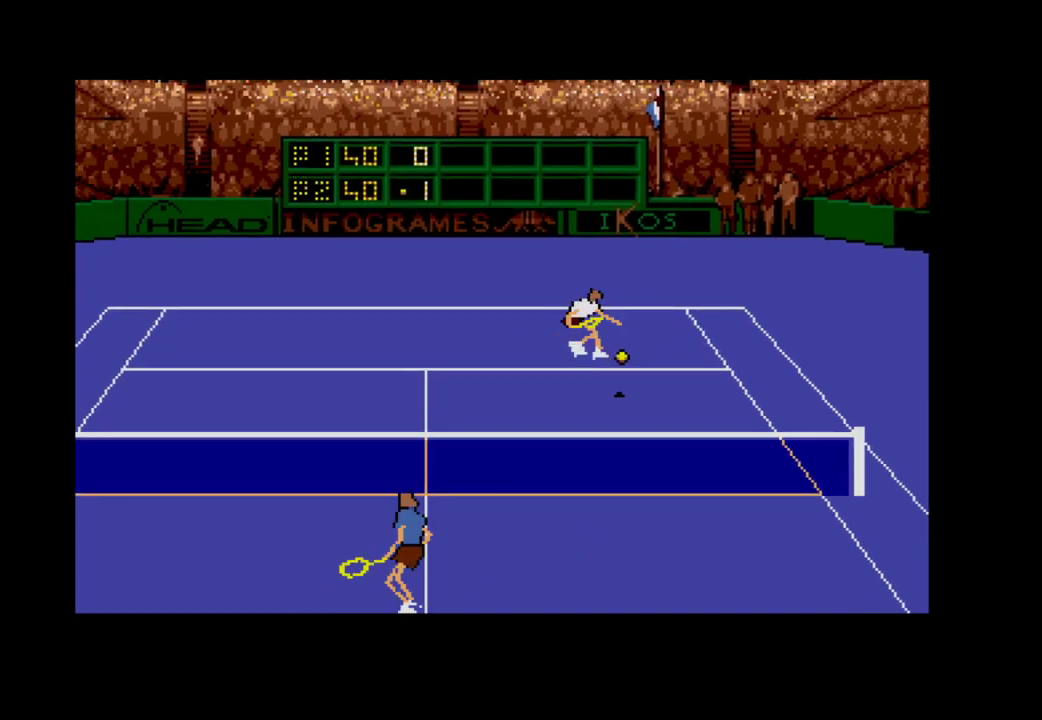
{"buttons": ["DPAD_LEFT"], "right_stick": "center", "events": [[300, "A", "up"], [300, "DPAD_RIGHT", "up"], [350, "DPAD_DOWN", "up"], [367, "DPAD_LEFT", "down"]]}
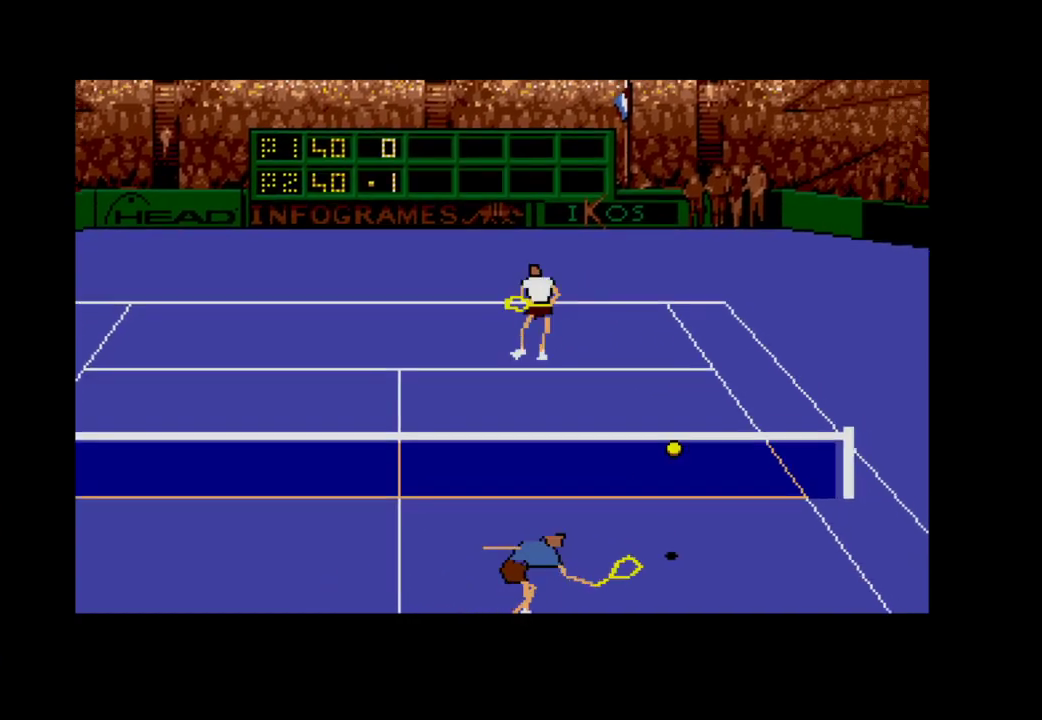
{"buttons": ["DPAD_DOWN"], "right_stick": "center", "events": [[150, "DPAD_DOWN", "down"], [500, "DPAD_LEFT", "up"]]}
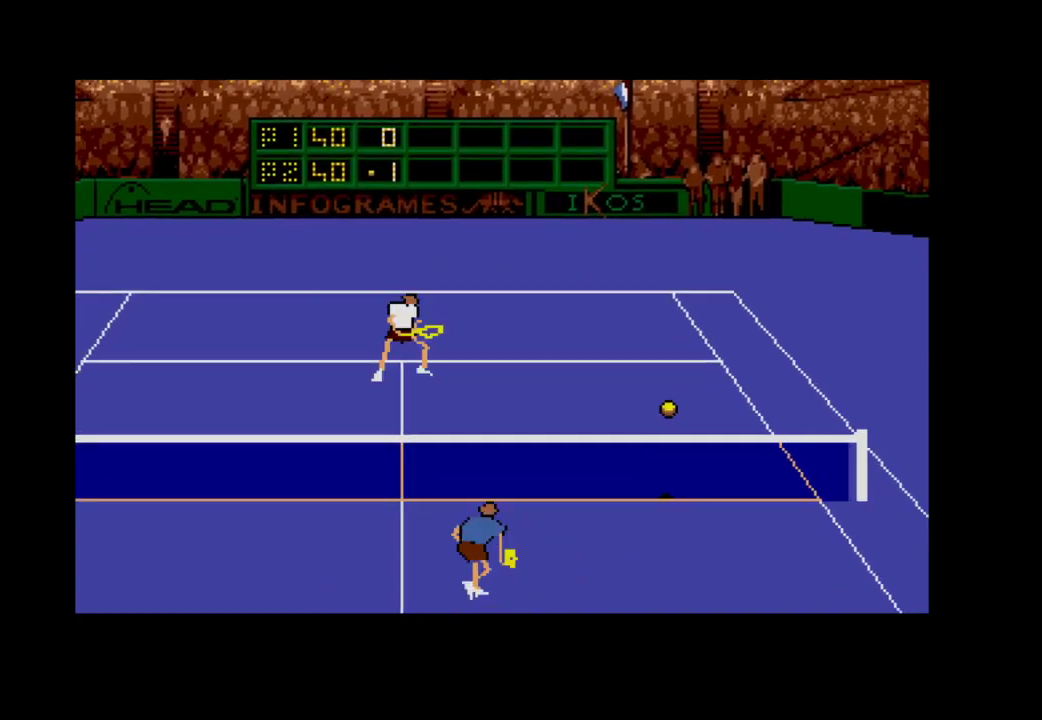
{"buttons": ["A", "DPAD_UP", "DPAD_RIGHT"], "right_stick": "center", "events": [[33, "DPAD_DOWN", "up"], [33, "DPAD_RIGHT", "down"], [250, "DPAD_UP", "down"], [500, "A", "down"]]}
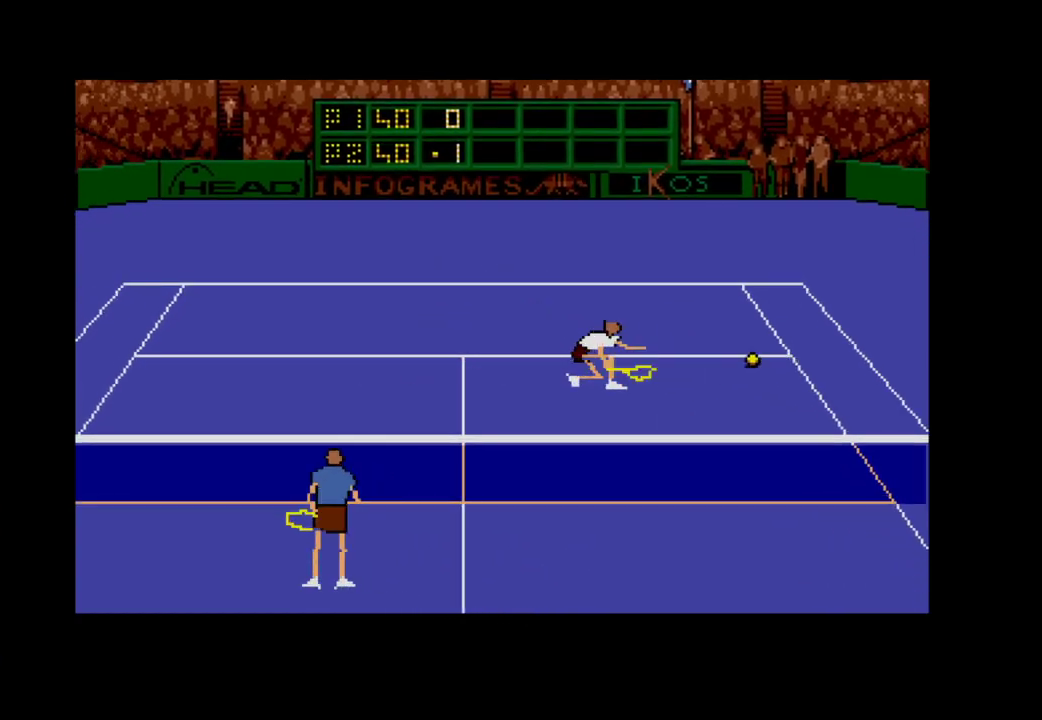
{"buttons": ["DPAD_RIGHT"], "right_stick": "center", "events": [[317, "A", "up"], [350, "DPAD_UP", "up"]]}
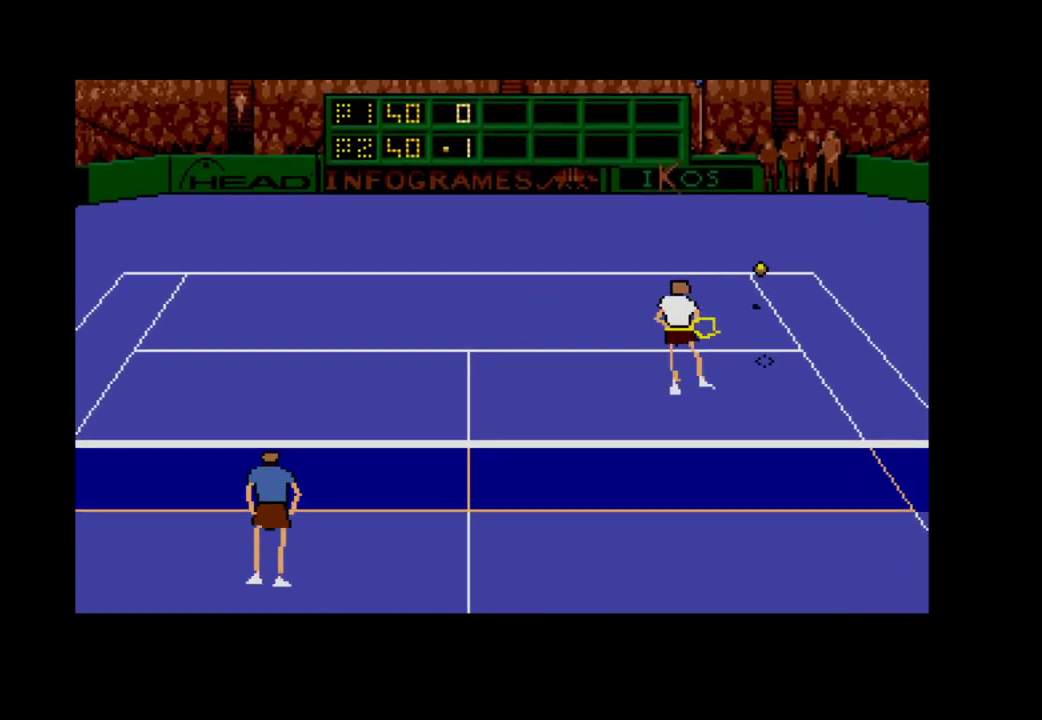
{"buttons": [], "right_stick": "center", "events": [[133, "A", "down"], [283, "A", "up"], [317, "DPAD_RIGHT", "up"]]}
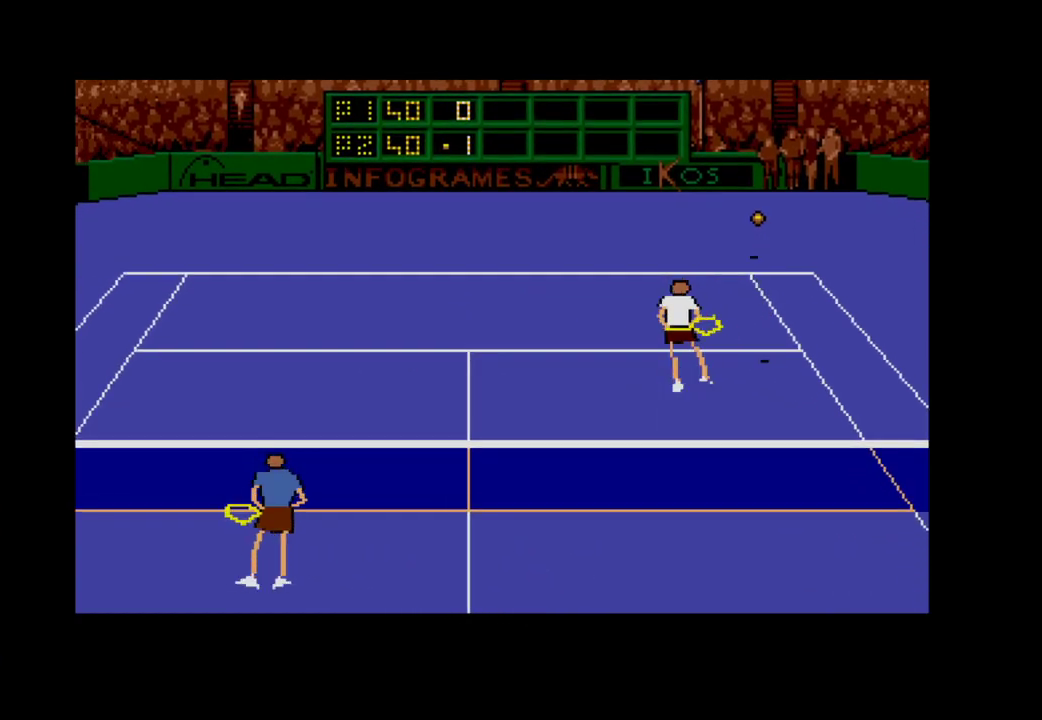
{"buttons": [], "right_stick": "center", "events": [[183, "DPAD_RIGHT", "down"], [267, "A", "down"], [267, "DPAD_RIGHT", "up"], [417, "A", "up"]]}
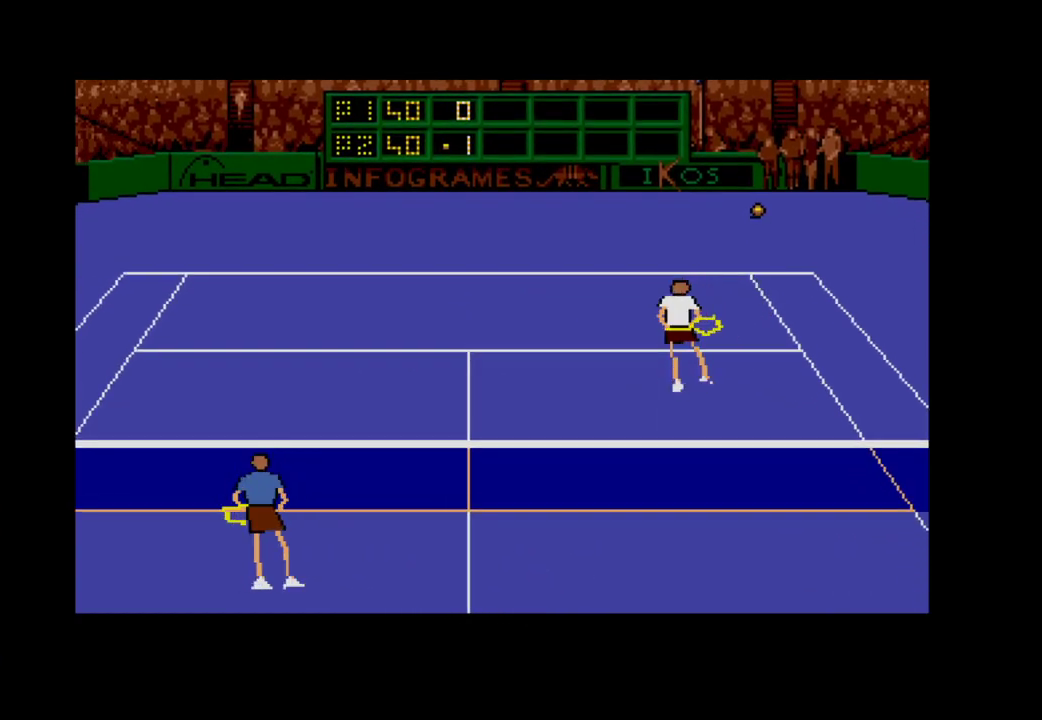
{"buttons": ["A"], "right_stick": "center", "events": [[133, "A", "down"], [233, "A", "up"], [400, "A", "down"]]}
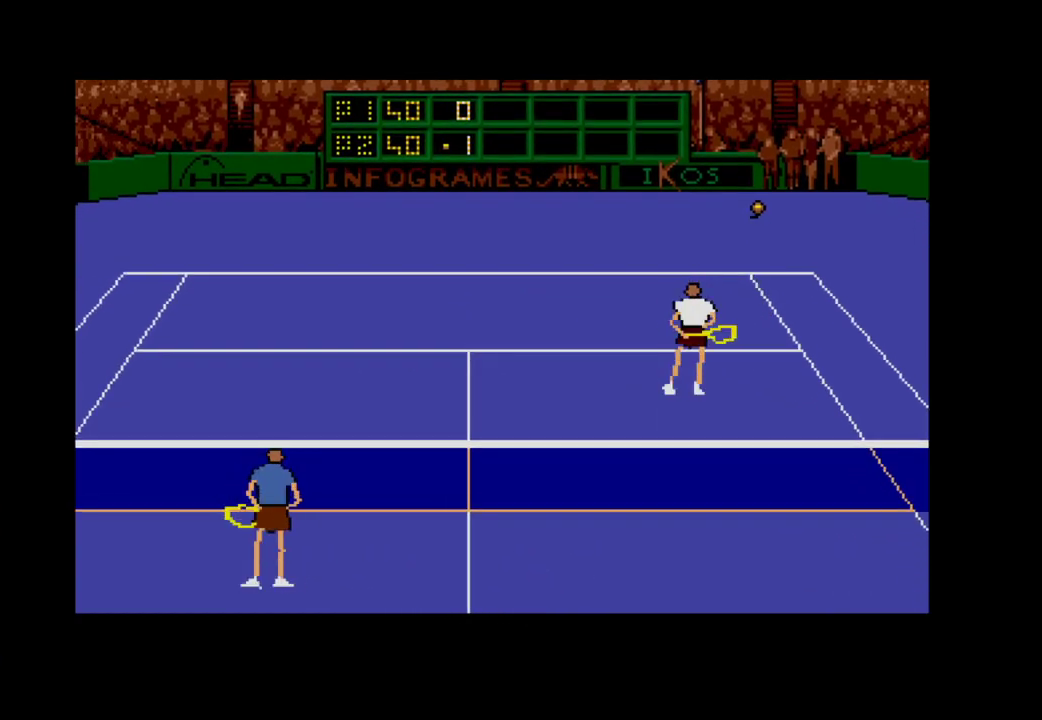
{"buttons": [], "right_stick": "center", "events": [[50, "A", "up"], [150, "A", "down"], [267, "A", "up"]]}
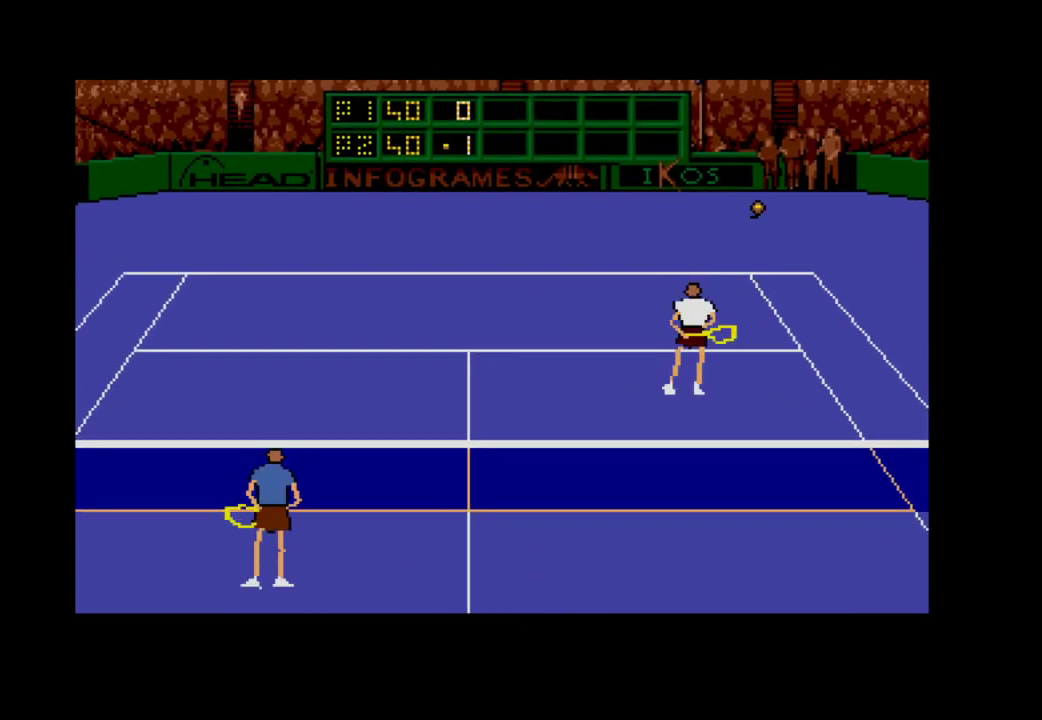
{"buttons": [], "right_stick": "center", "events": [[83, "A", "down"], [267, "A", "up"]]}
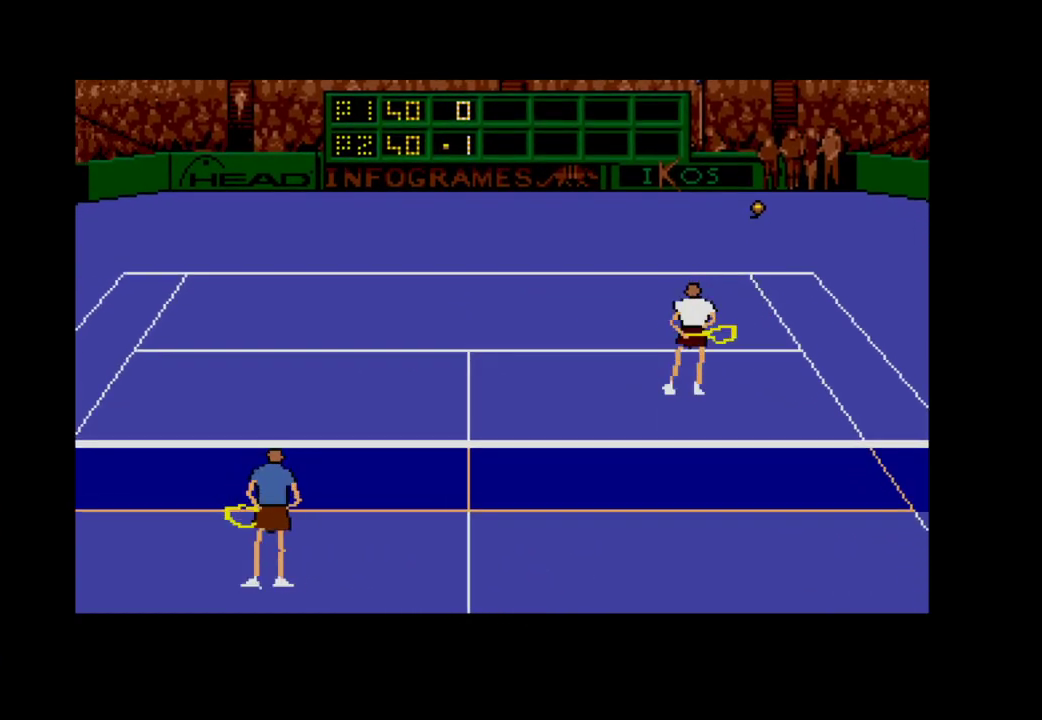
{"buttons": ["A"], "right_stick": "center", "events": [[350, "A", "down"]]}
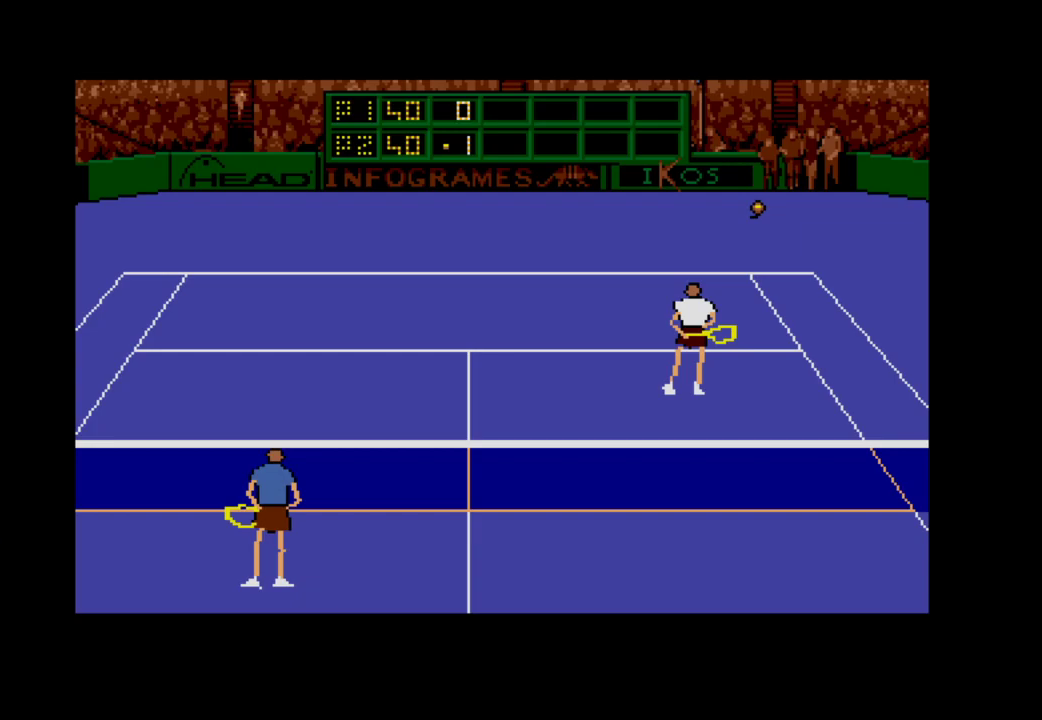
{"buttons": [], "right_stick": "center", "events": [[33, "A", "up"]]}
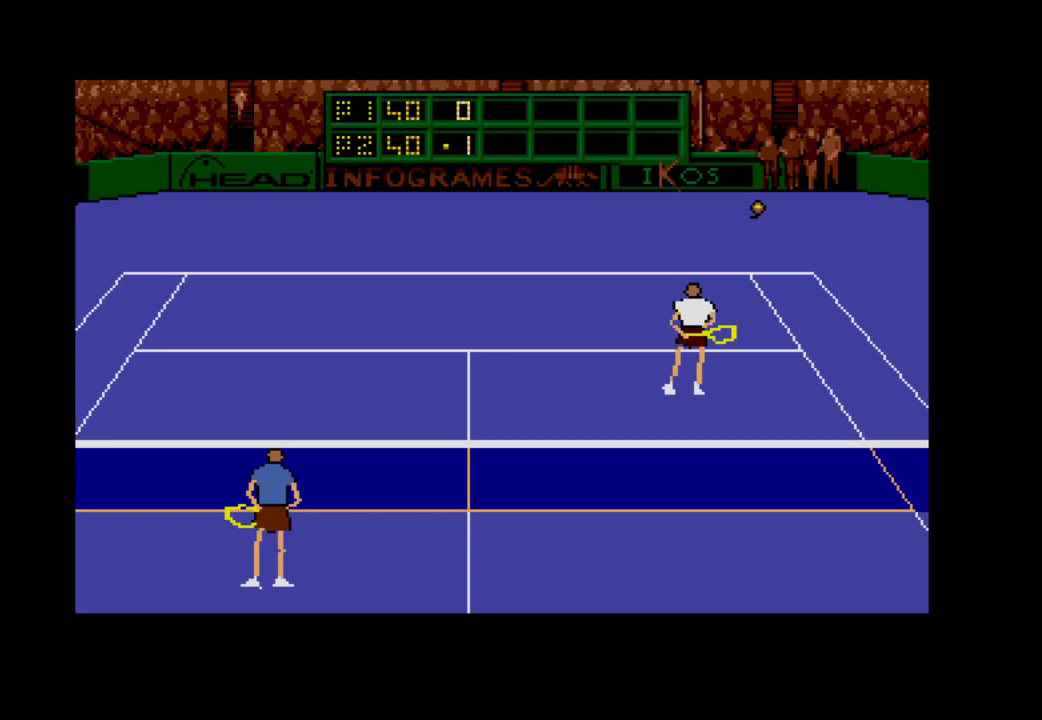
{"buttons": [], "right_stick": "center", "events": [[150, "A", "down"], [350, "A", "up"]]}
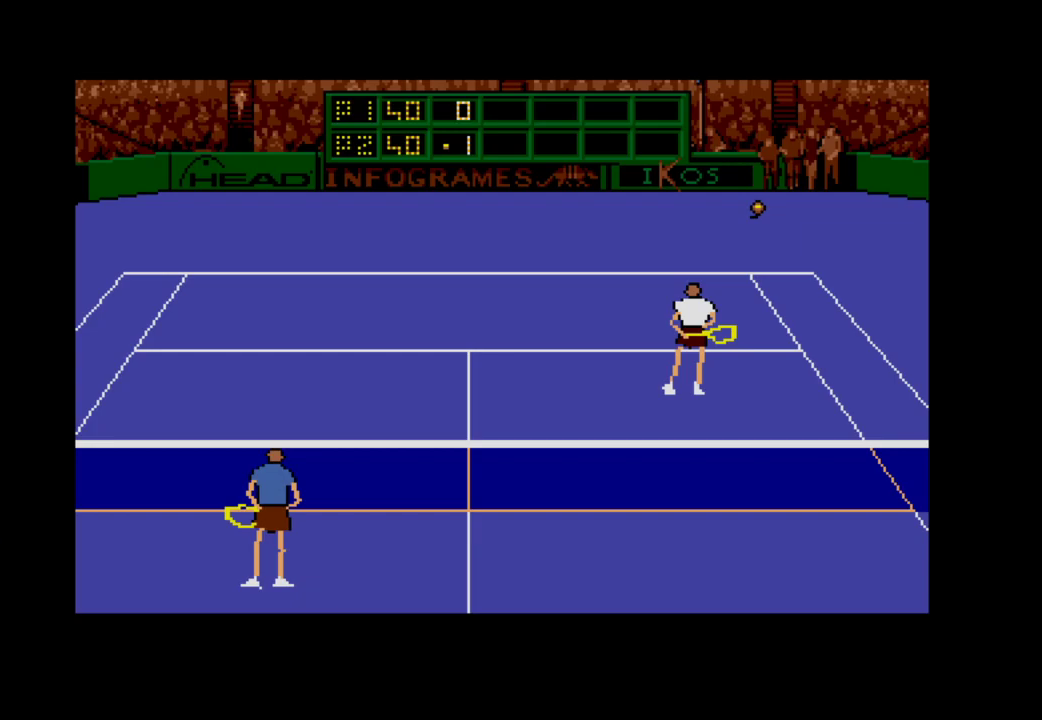
{"buttons": [], "right_stick": "center", "events": []}
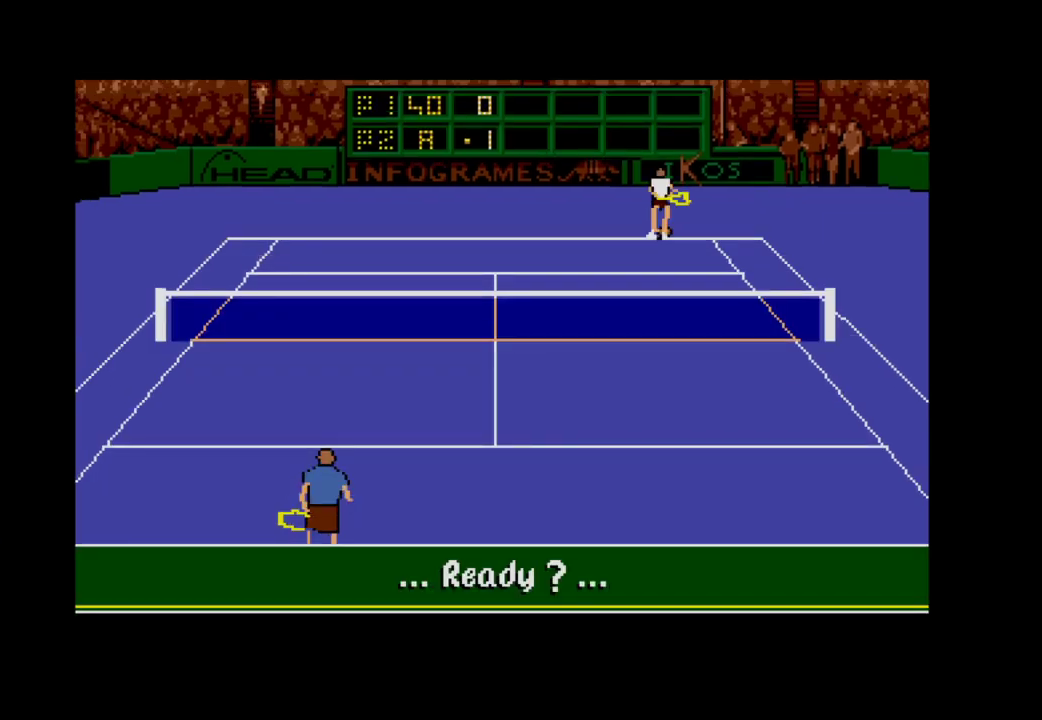
{"buttons": [], "right_stick": "center", "events": [[317, "A", "down"], [500, "A", "up"]]}
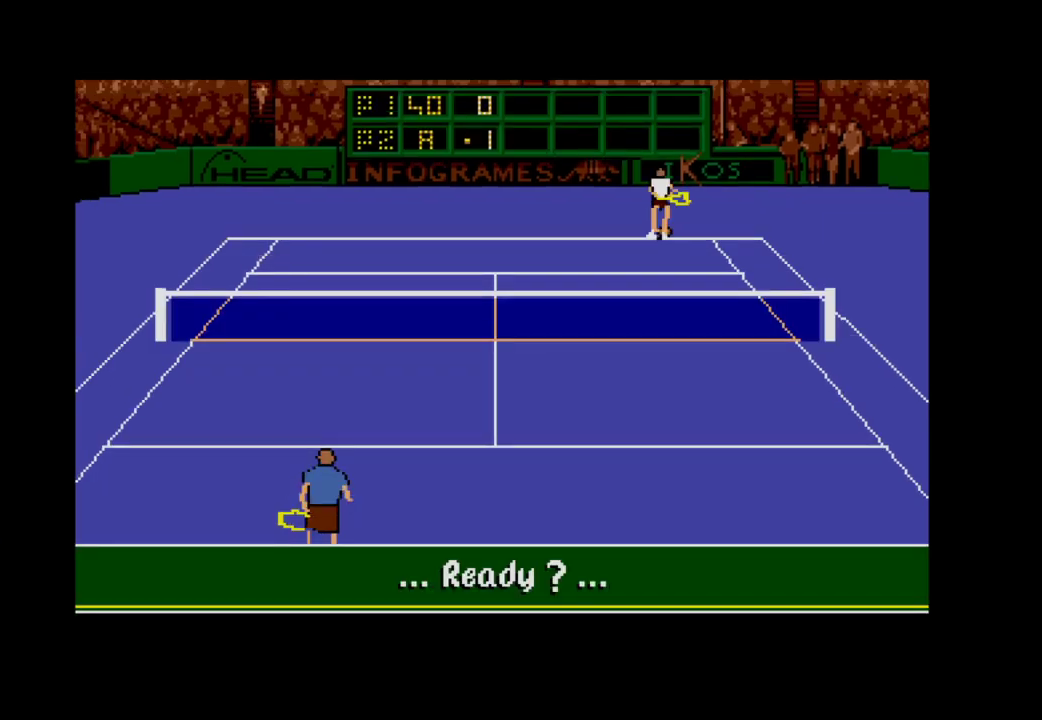
{"buttons": [], "right_stick": "center", "events": []}
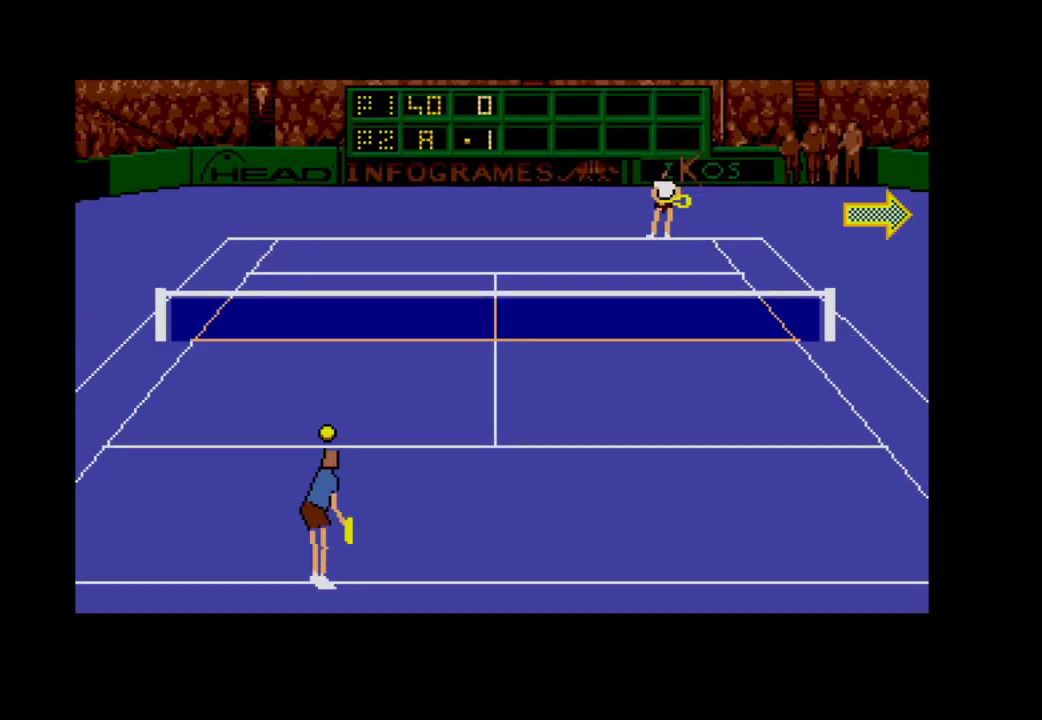
{"buttons": [], "right_stick": "center", "events": [[117, "DPAD_RIGHT", "down"], [283, "DPAD_RIGHT", "up"]]}
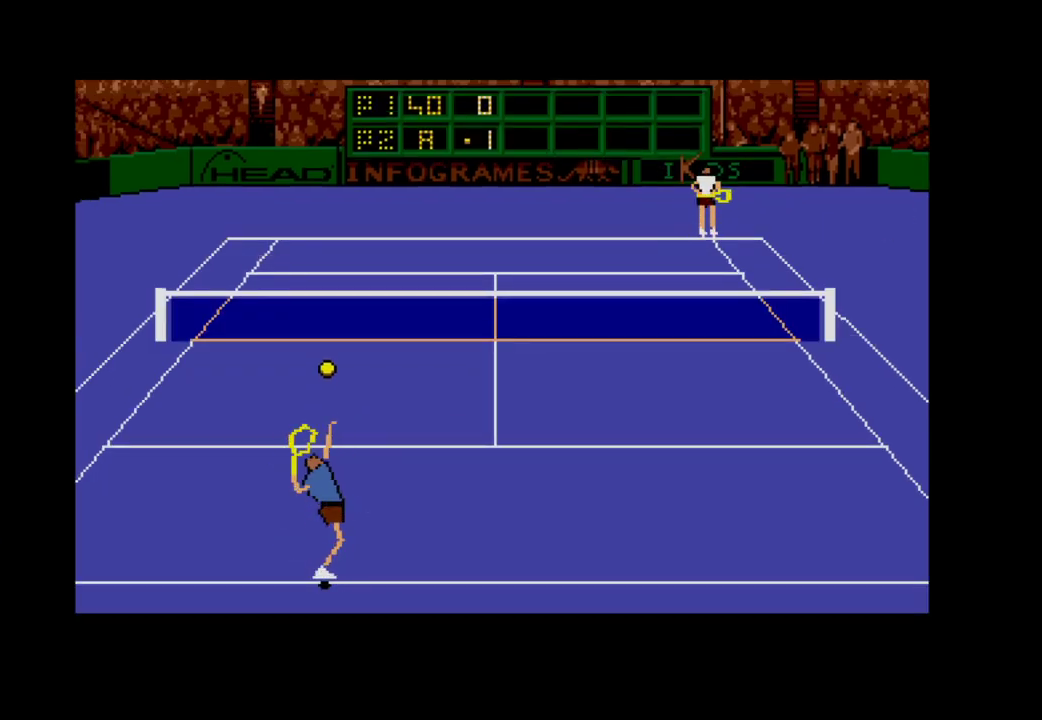
{"buttons": ["A", "DPAD_DOWN"], "right_stick": "center", "events": [[267, "A", "down"], [350, "DPAD_DOWN", "down"]]}
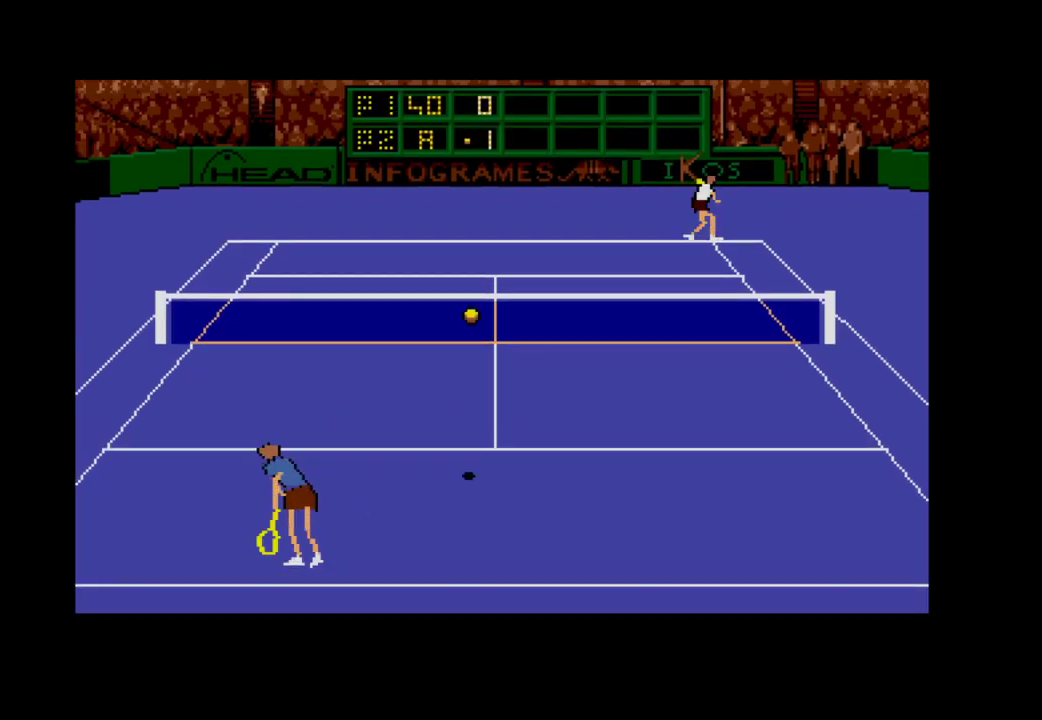
{"buttons": ["A", "DPAD_DOWN", "DPAD_RIGHT"], "right_stick": "center", "events": [[67, "DPAD_RIGHT", "down"]]}
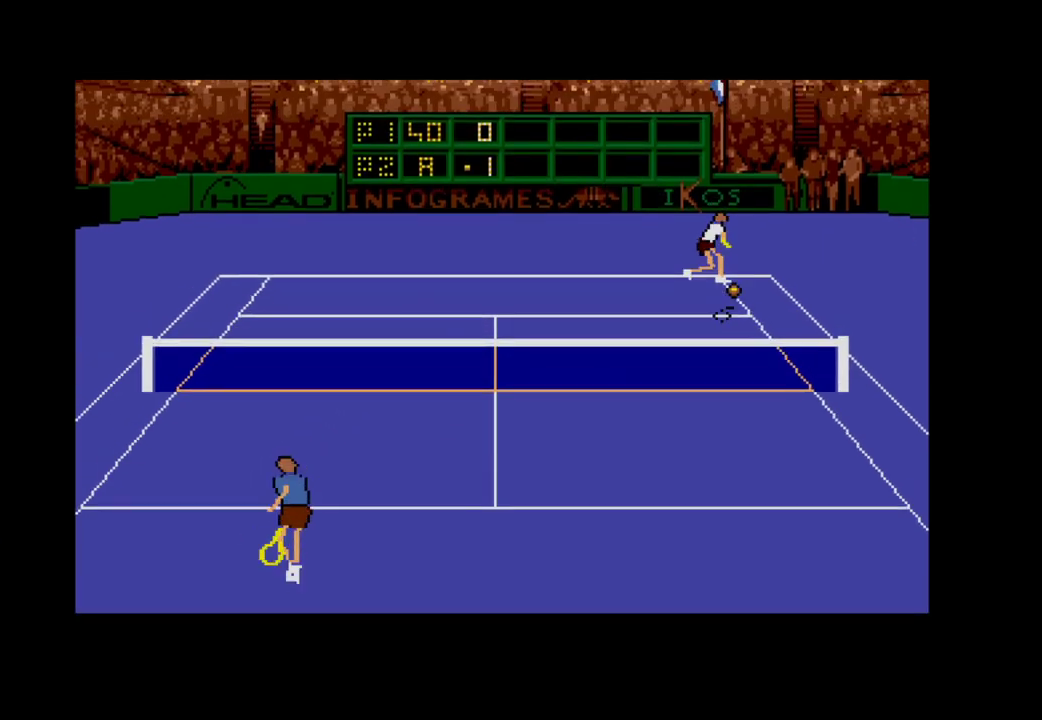
{"buttons": [], "right_stick": "center", "events": [[233, "A", "up"], [233, "DPAD_DOWN", "up"], [233, "DPAD_RIGHT", "up"]]}
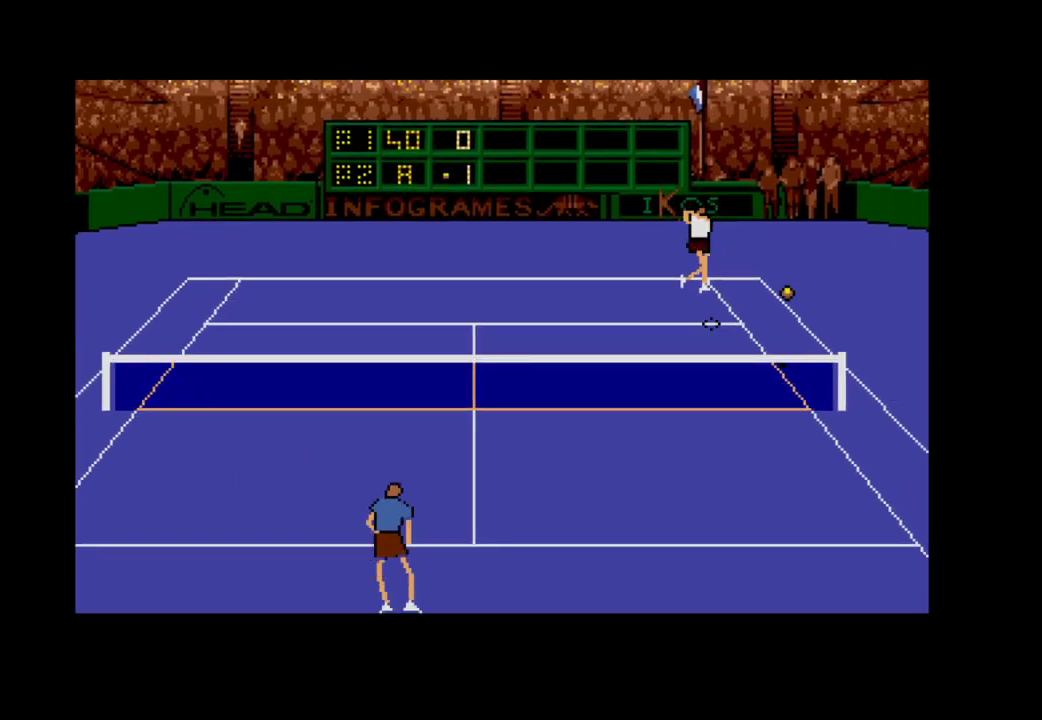
{"buttons": [], "right_stick": "center", "events": []}
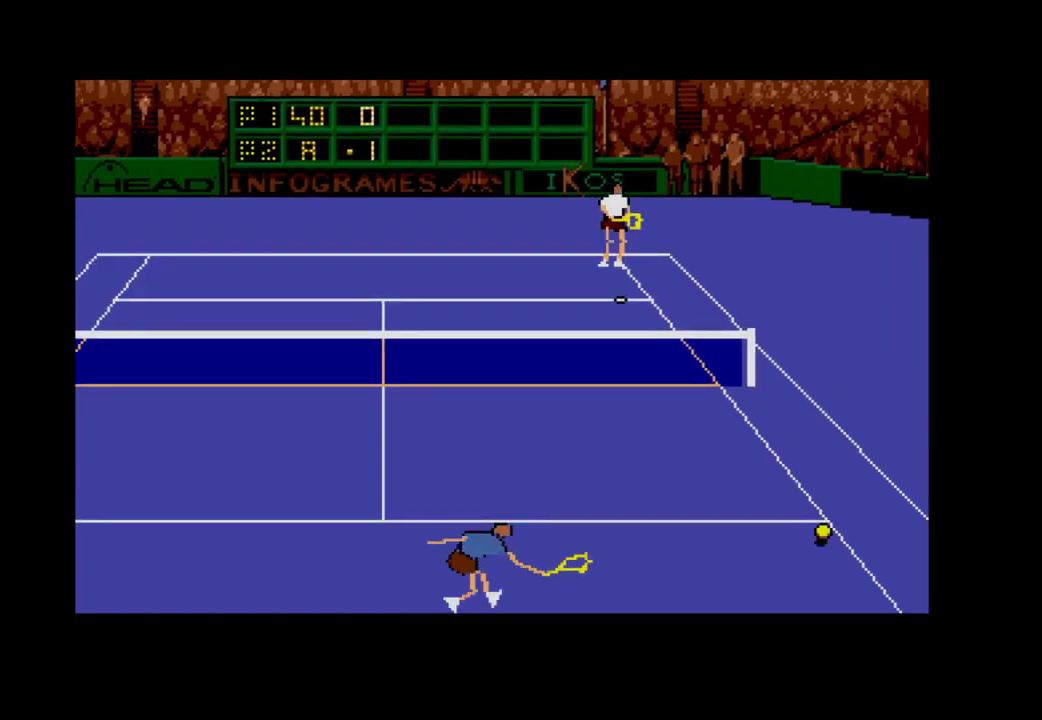
{"buttons": [], "right_stick": "center", "events": []}
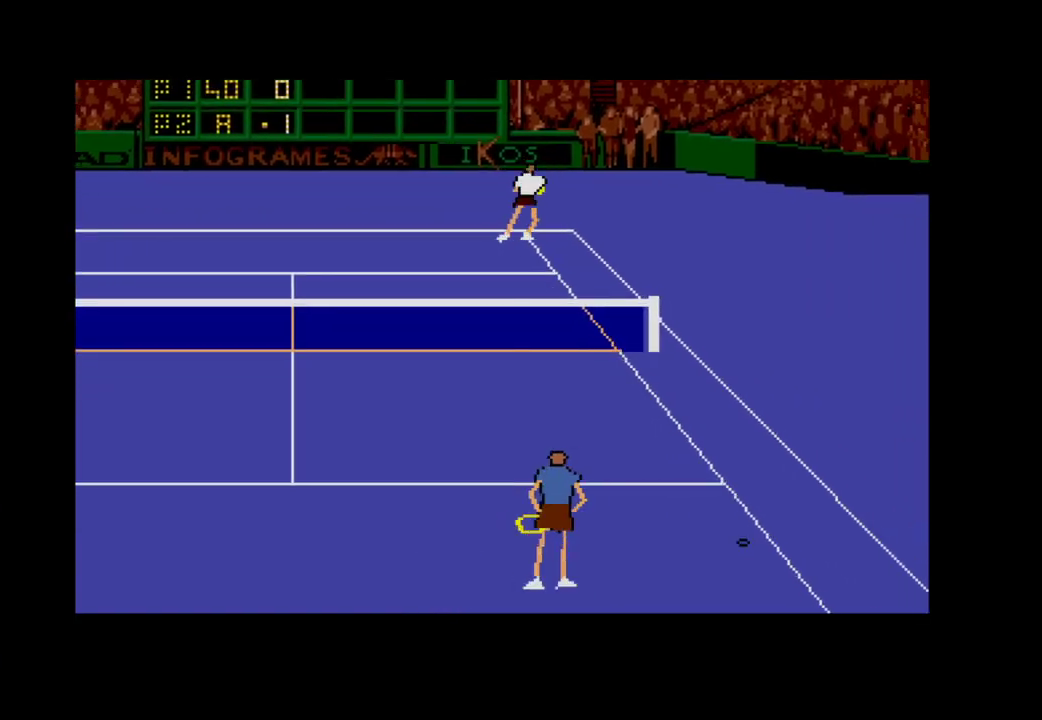
{"buttons": [], "right_stick": "center", "events": []}
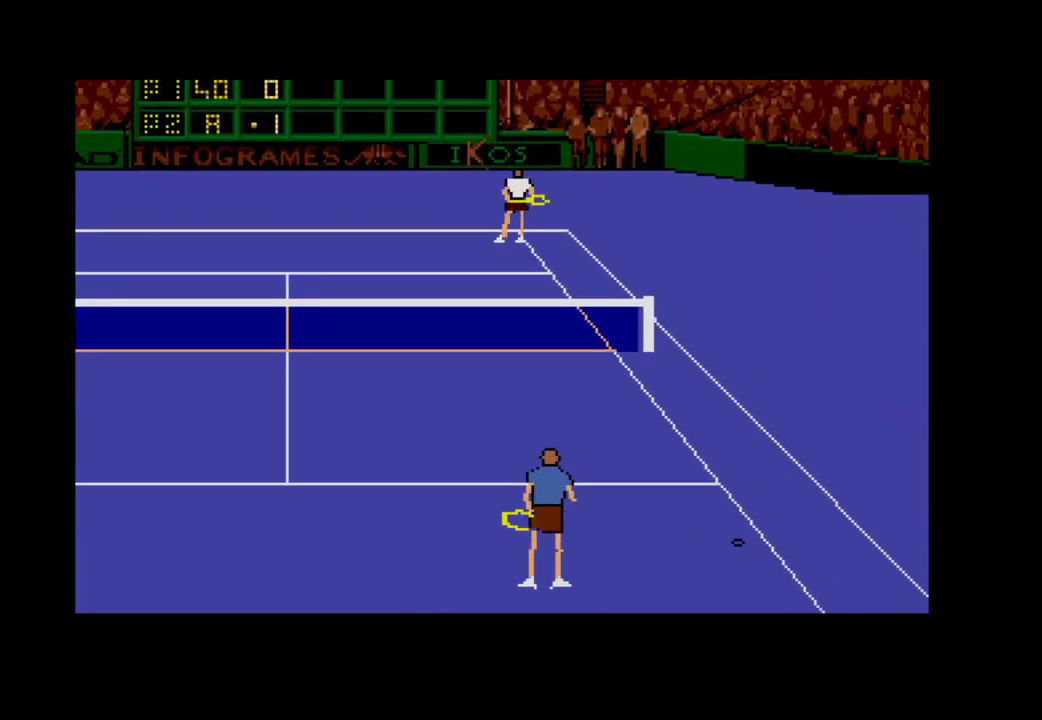
{"buttons": [], "right_stick": "center", "events": []}